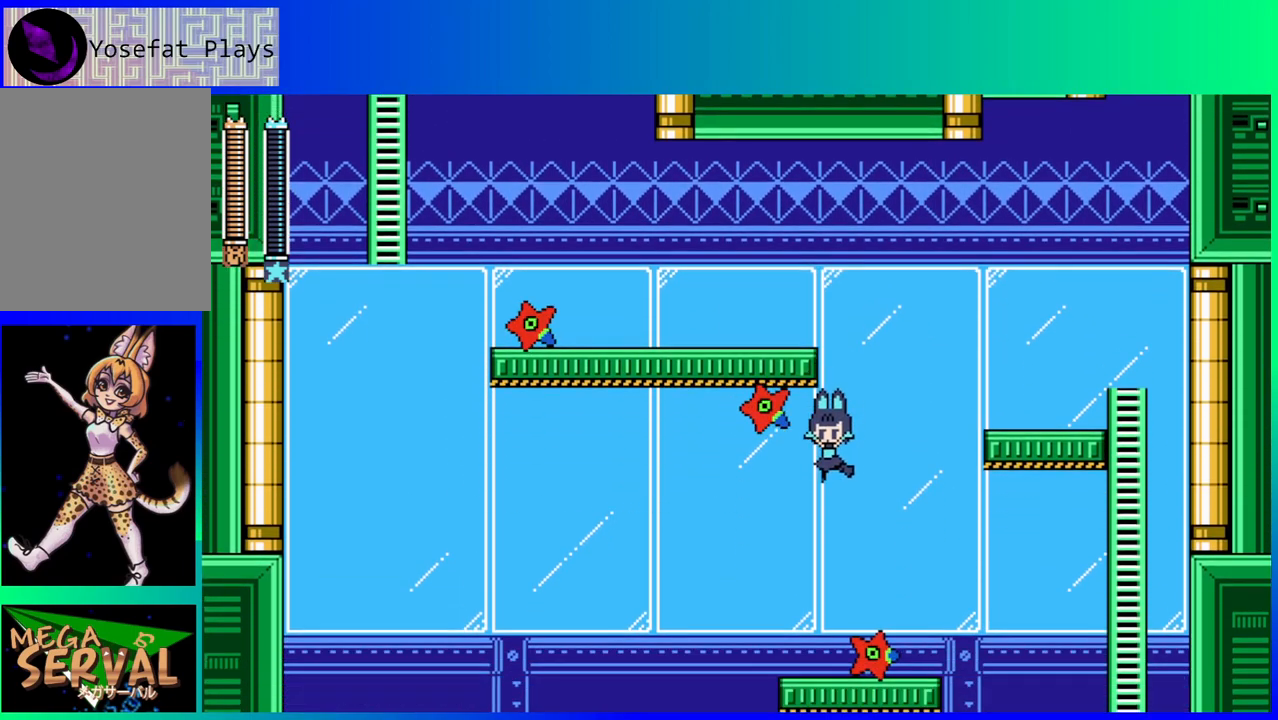
Gameplay with a controller (Nintendo layout); each line is a JSON object with the inputs held at the frame after it. "events" lists button and stick changes between this image and that frame as [ms after this image, input, new state], when the widget could be followed in between. Not read: L3 R3.
{"buttons": ["DPAD_RIGHT"], "left_stick": "center", "right_stick": "center", "events": [[117, "Y", "down"], [167, "Y", "up"], [400, "DPAD_LEFT", "up"], [483, "DPAD_RIGHT", "down"]]}
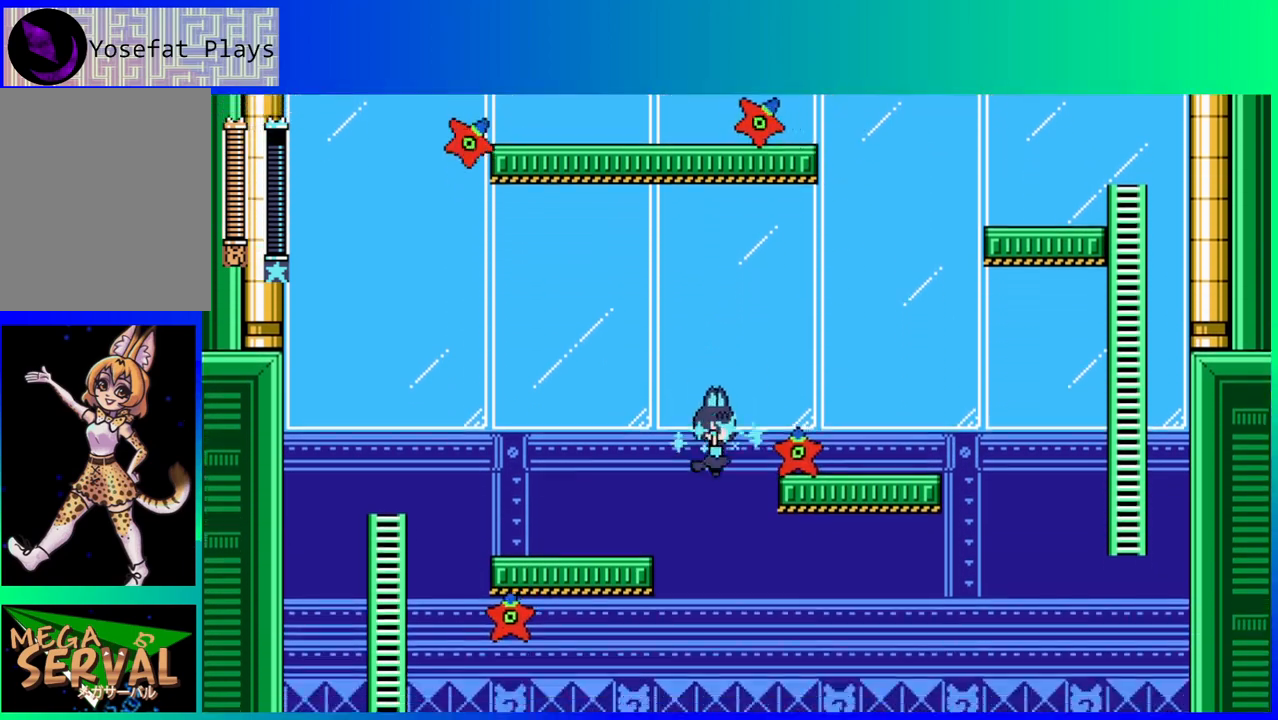
{"buttons": [], "left_stick": "center", "right_stick": "center", "events": [[67, "DPAD_DOWN", "down"], [83, "DPAD_DOWN", "up"], [83, "DPAD_LEFT", "down"], [83, "DPAD_RIGHT", "up"], [417, "DPAD_LEFT", "up"]]}
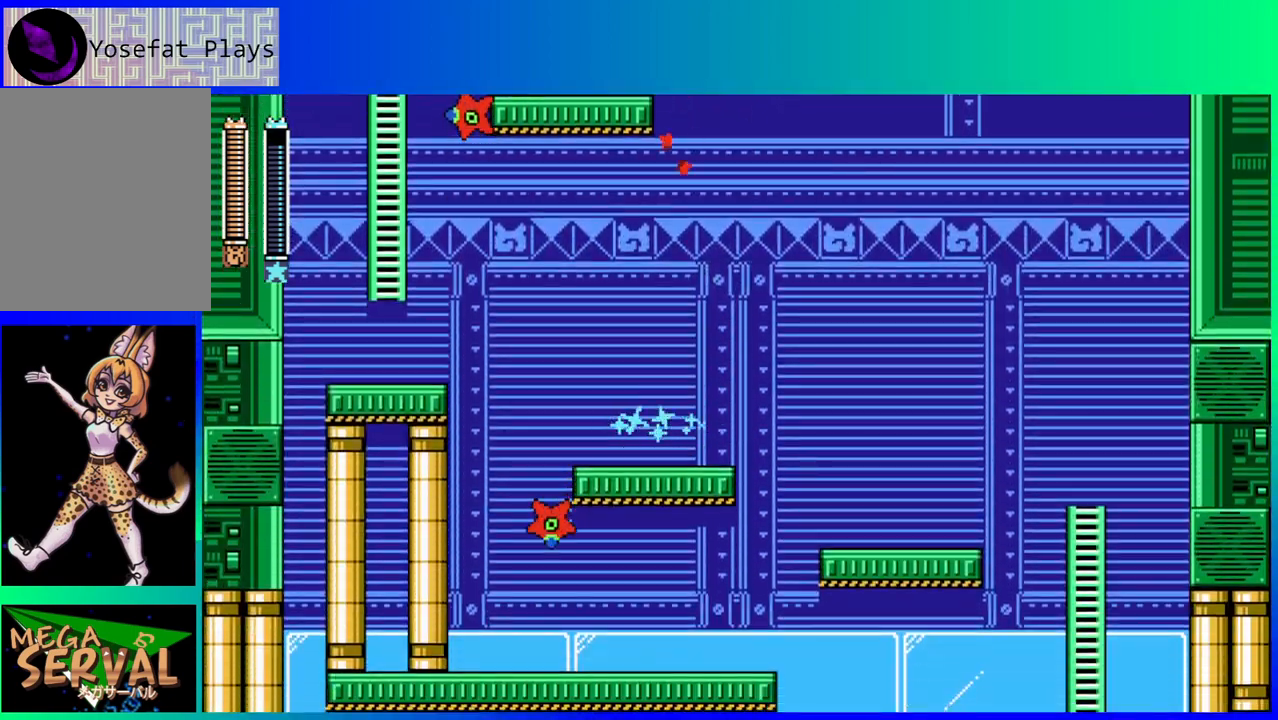
{"buttons": ["DPAD_LEFT"], "left_stick": "center", "right_stick": "center", "events": [[267, "DPAD_LEFT", "down"]]}
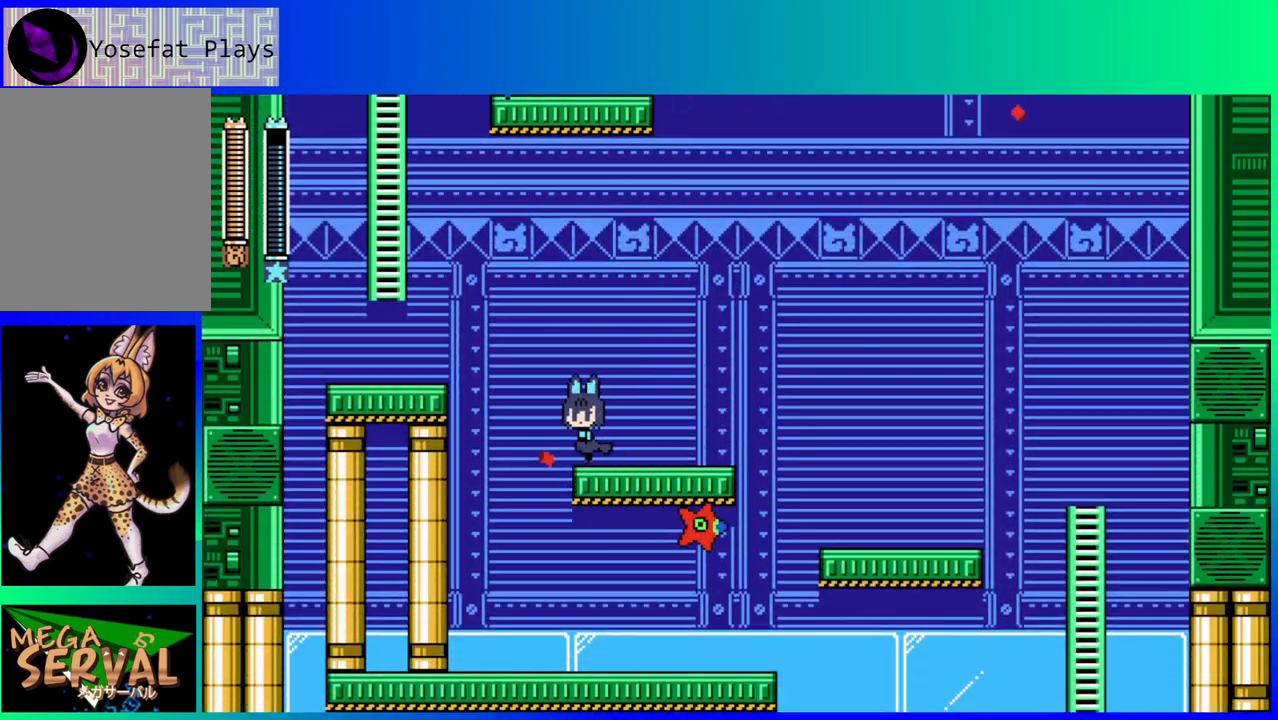
{"buttons": ["DPAD_LEFT"], "left_stick": "center", "right_stick": "center", "events": [[33, "B", "down"], [483, "B", "up"]]}
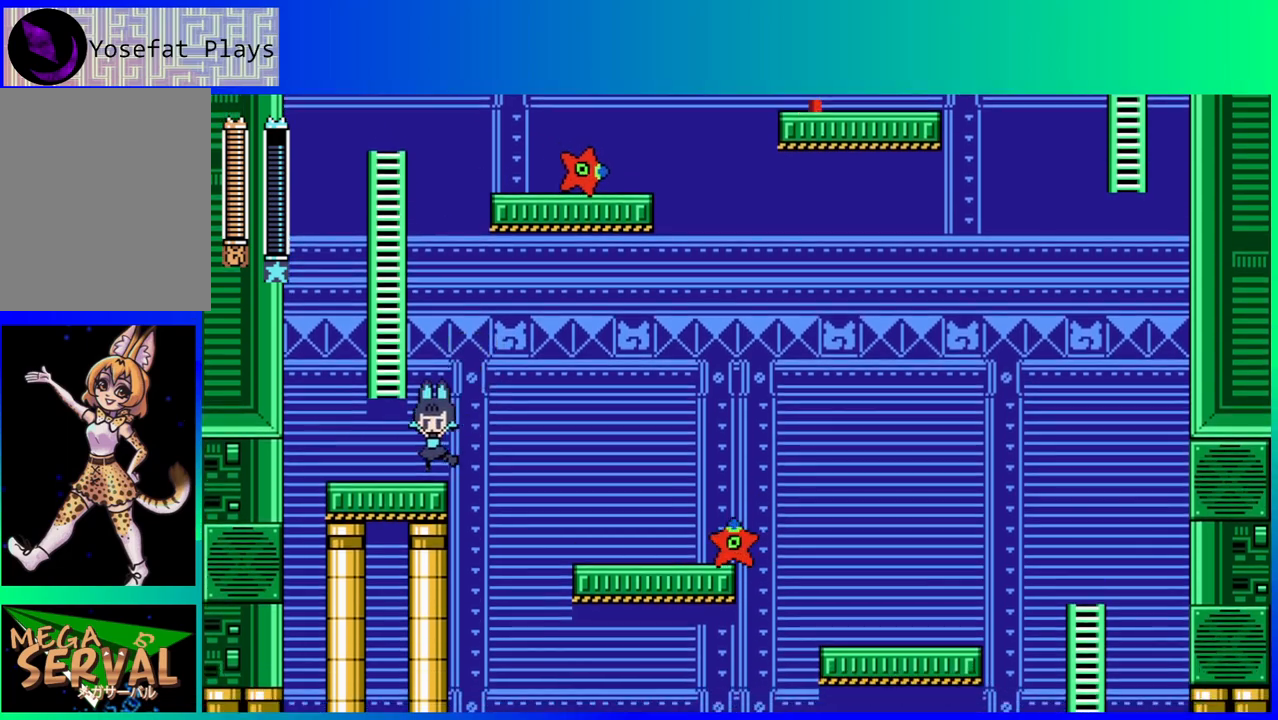
{"buttons": ["DPAD_UP"], "left_stick": "center", "right_stick": "center", "events": [[133, "B", "down"], [133, "DPAD_LEFT", "up"], [283, "DPAD_UP", "down"], [383, "B", "up"]]}
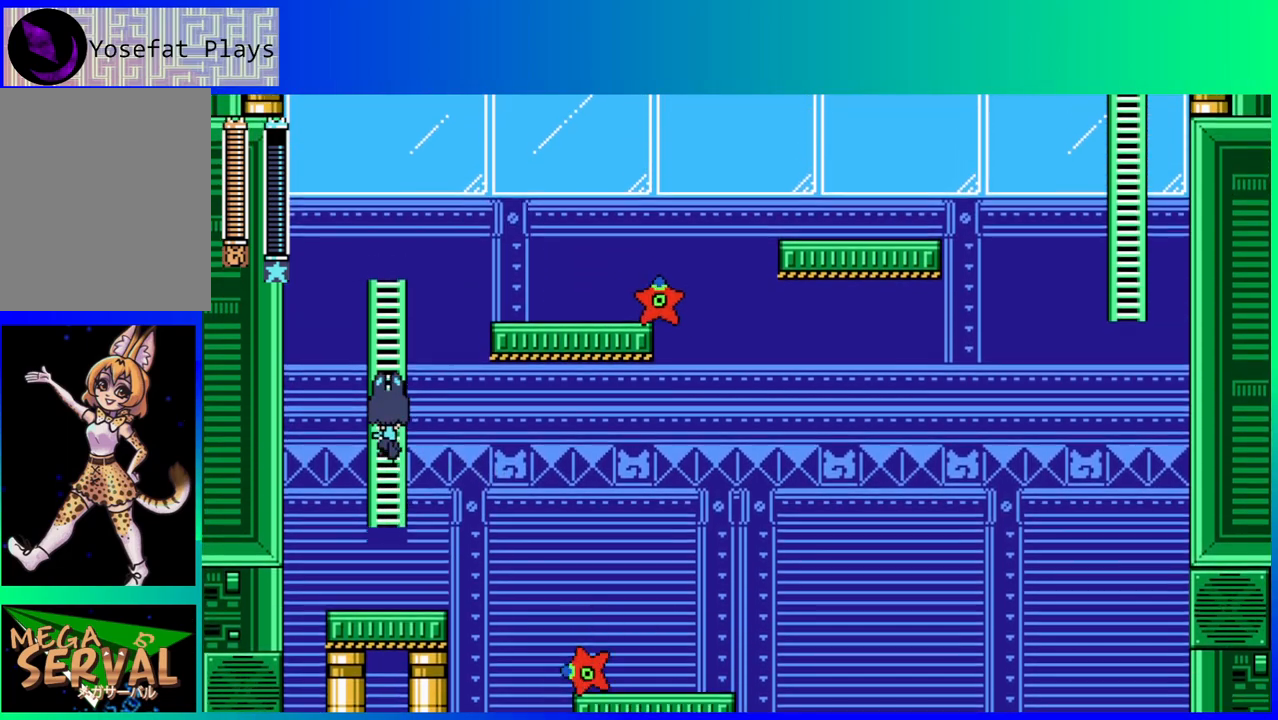
{"buttons": ["DPAD_UP"], "left_stick": "center", "right_stick": "center", "events": []}
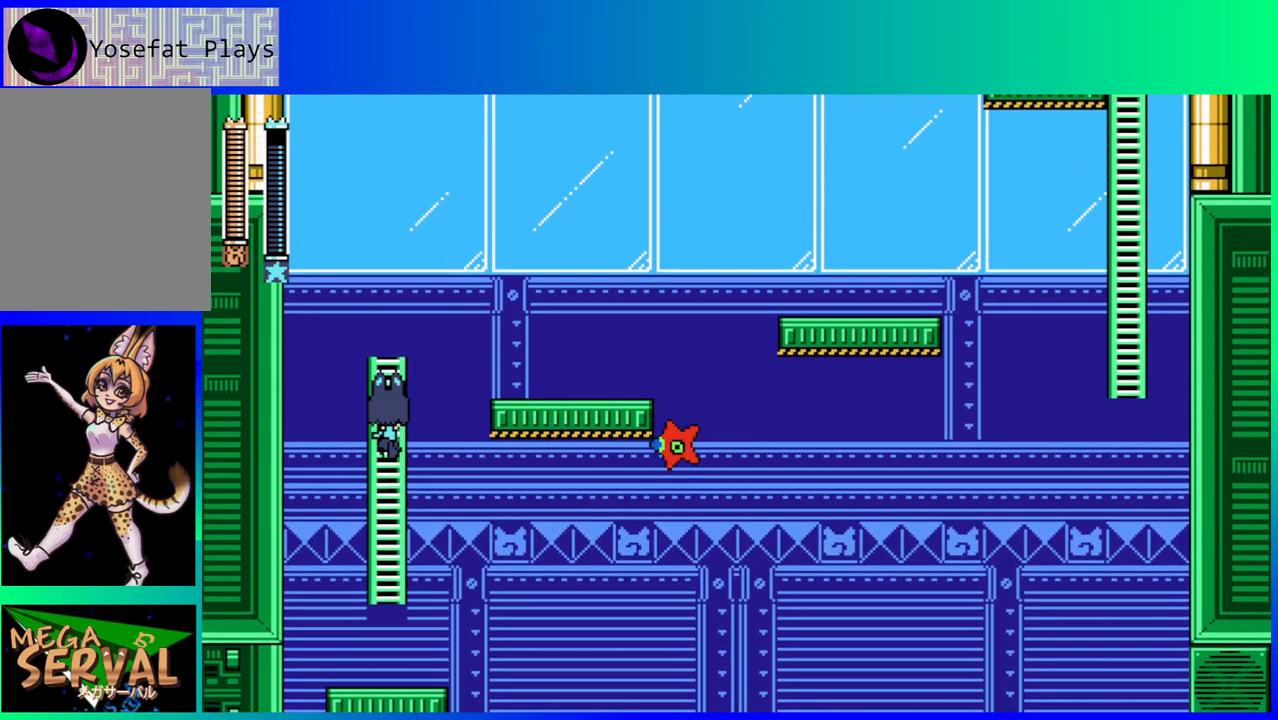
{"buttons": ["DPAD_RIGHT"], "left_stick": "center", "right_stick": "center", "events": [[183, "DPAD_RIGHT", "down"], [183, "DPAD_UP", "up"], [267, "B", "down"], [467, "B", "up"]]}
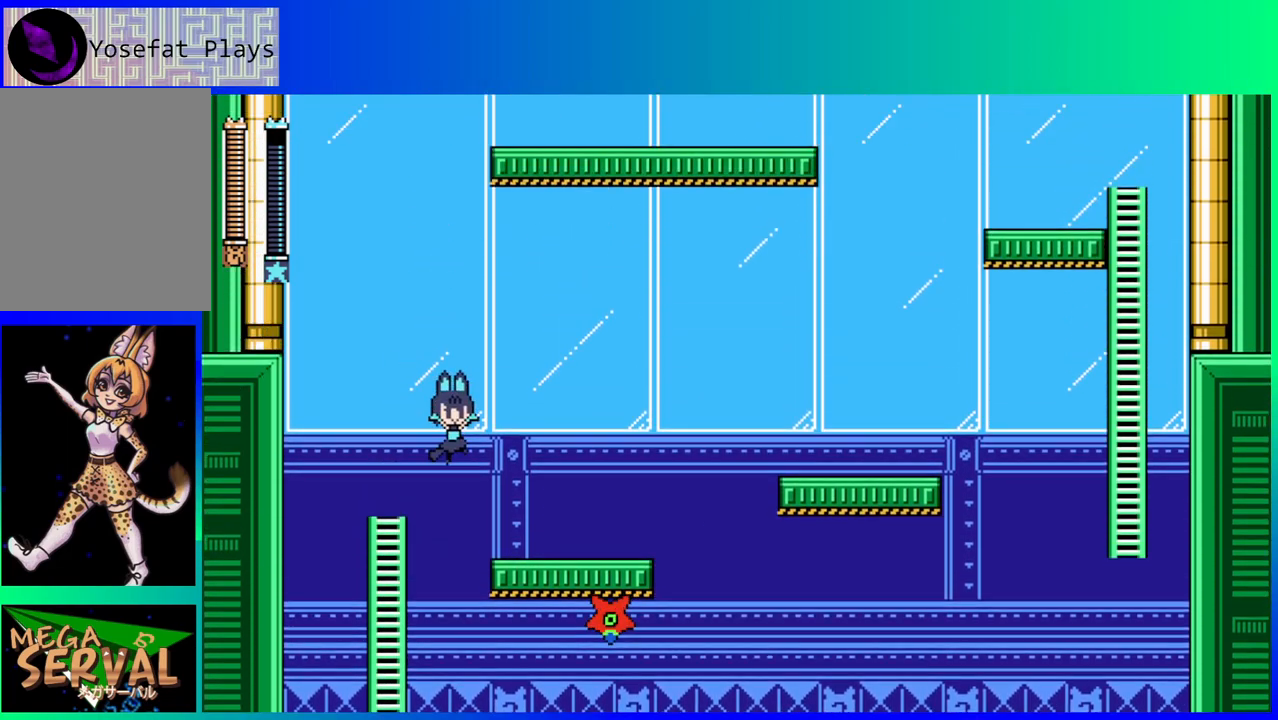
{"buttons": ["DPAD_RIGHT"], "left_stick": "center", "right_stick": "center", "events": []}
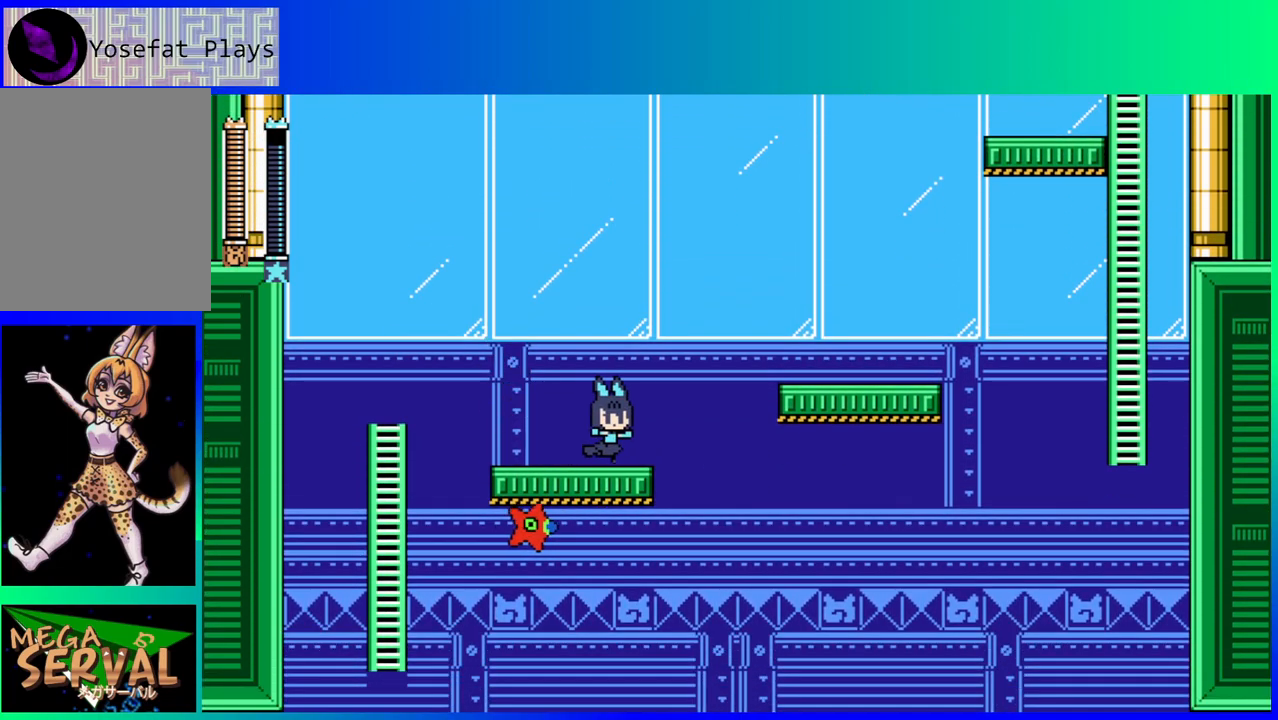
{"buttons": ["B", "DPAD_RIGHT"], "left_stick": "center", "right_stick": "center", "events": [[150, "B", "down"]]}
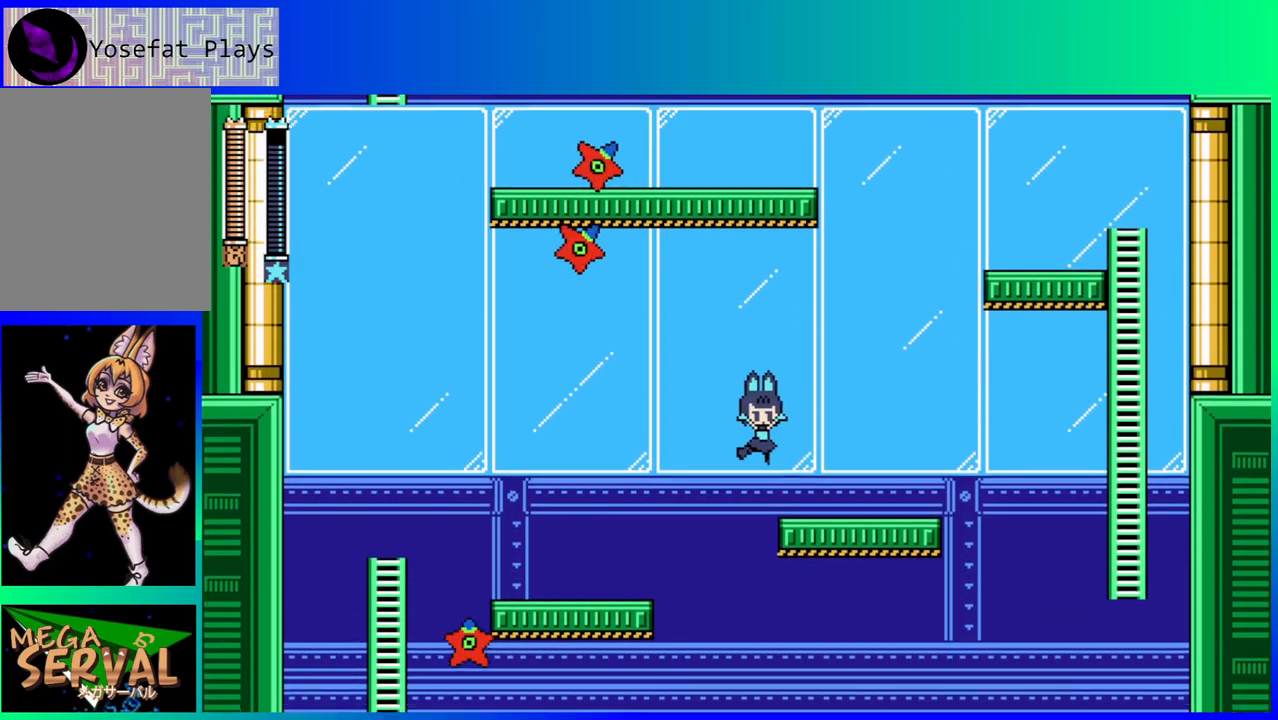
{"buttons": ["DPAD_RIGHT"], "left_stick": "center", "right_stick": "center", "events": [[117, "B", "up"]]}
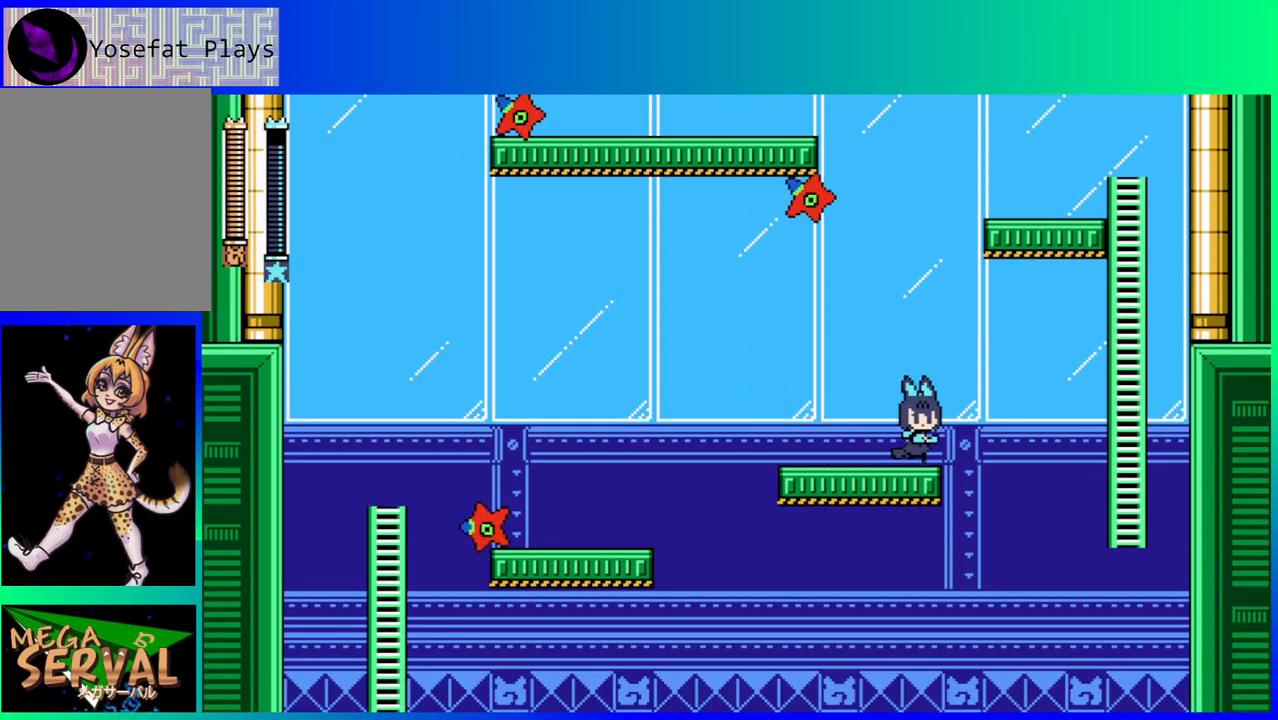
{"buttons": ["B", "DPAD_RIGHT"], "left_stick": "center", "right_stick": "center", "events": [[100, "B", "down"]]}
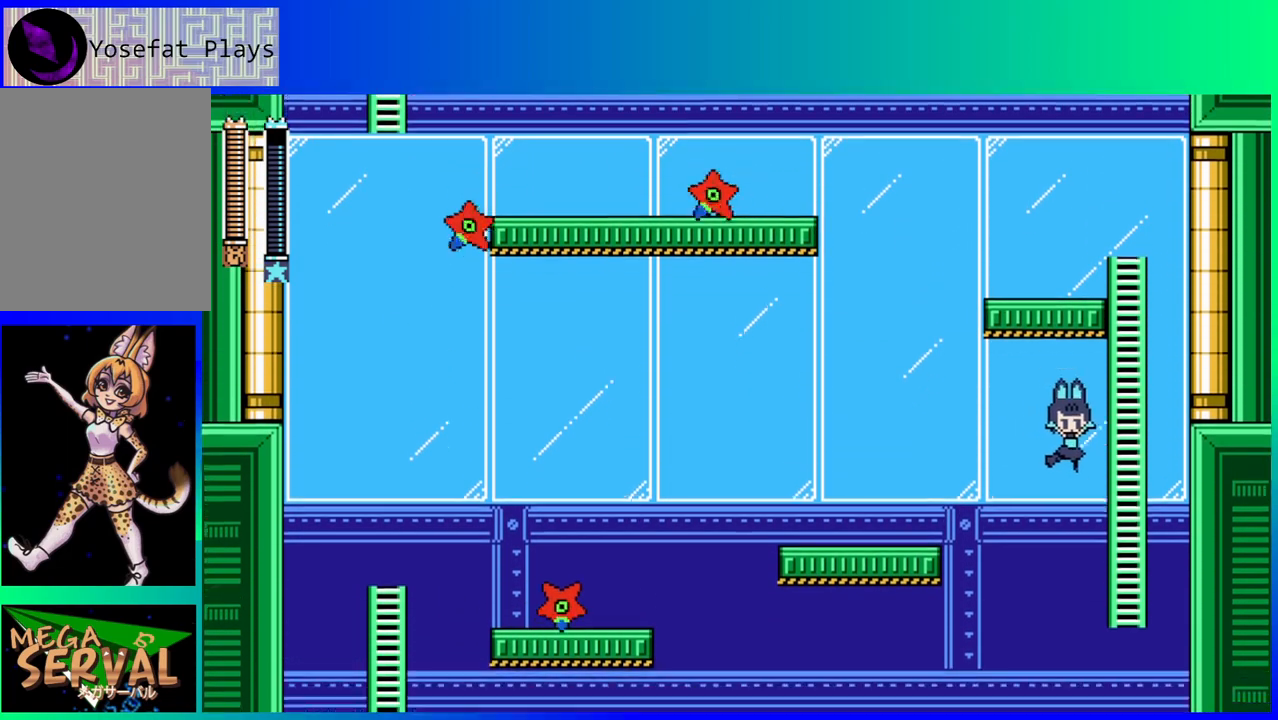
{"buttons": ["DPAD_UP"], "left_stick": "center", "right_stick": "center", "events": [[50, "B", "up"], [100, "DPAD_UP", "down"], [133, "DPAD_RIGHT", "up"]]}
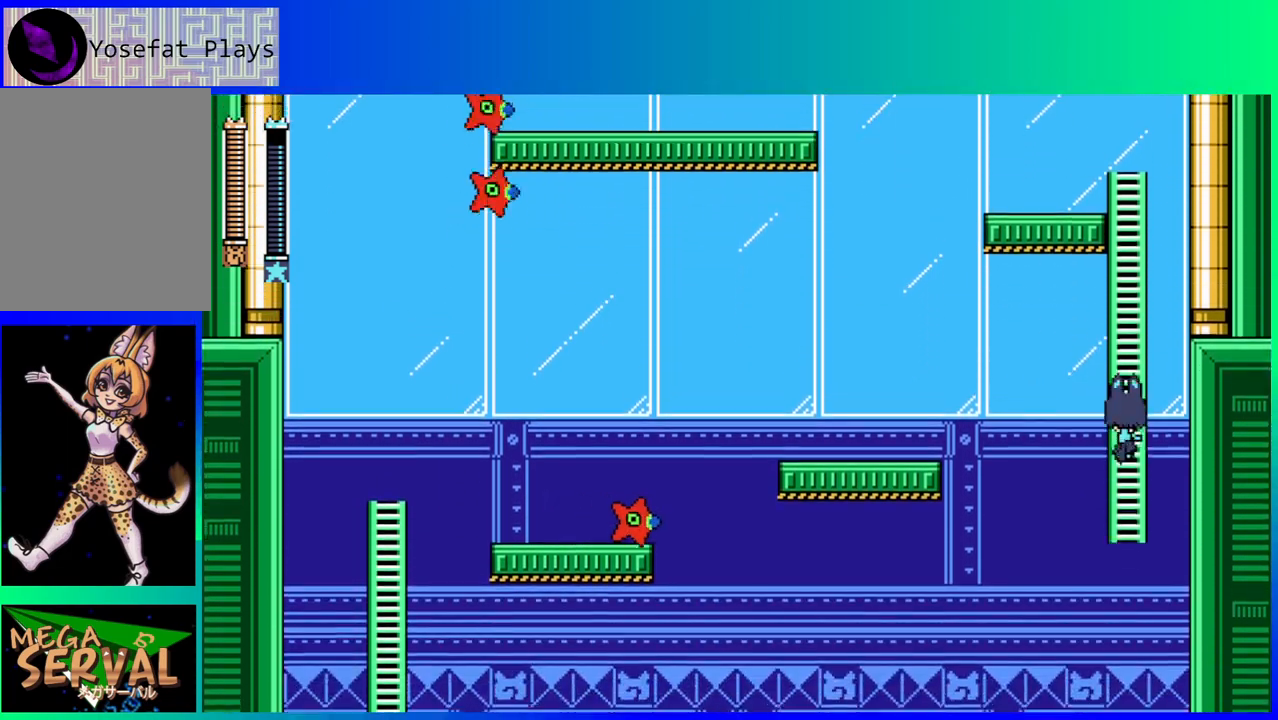
{"buttons": ["DPAD_UP"], "left_stick": "center", "right_stick": "center", "events": []}
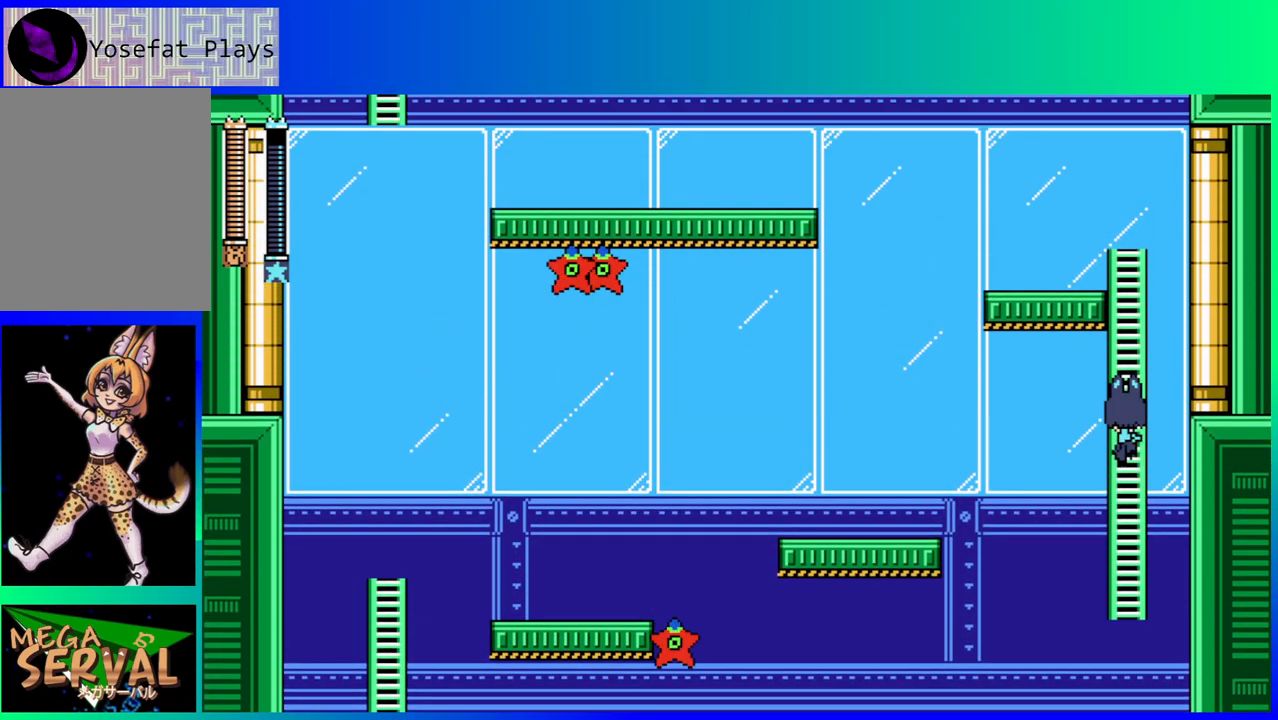
{"buttons": ["DPAD_UP"], "left_stick": "center", "right_stick": "center", "events": []}
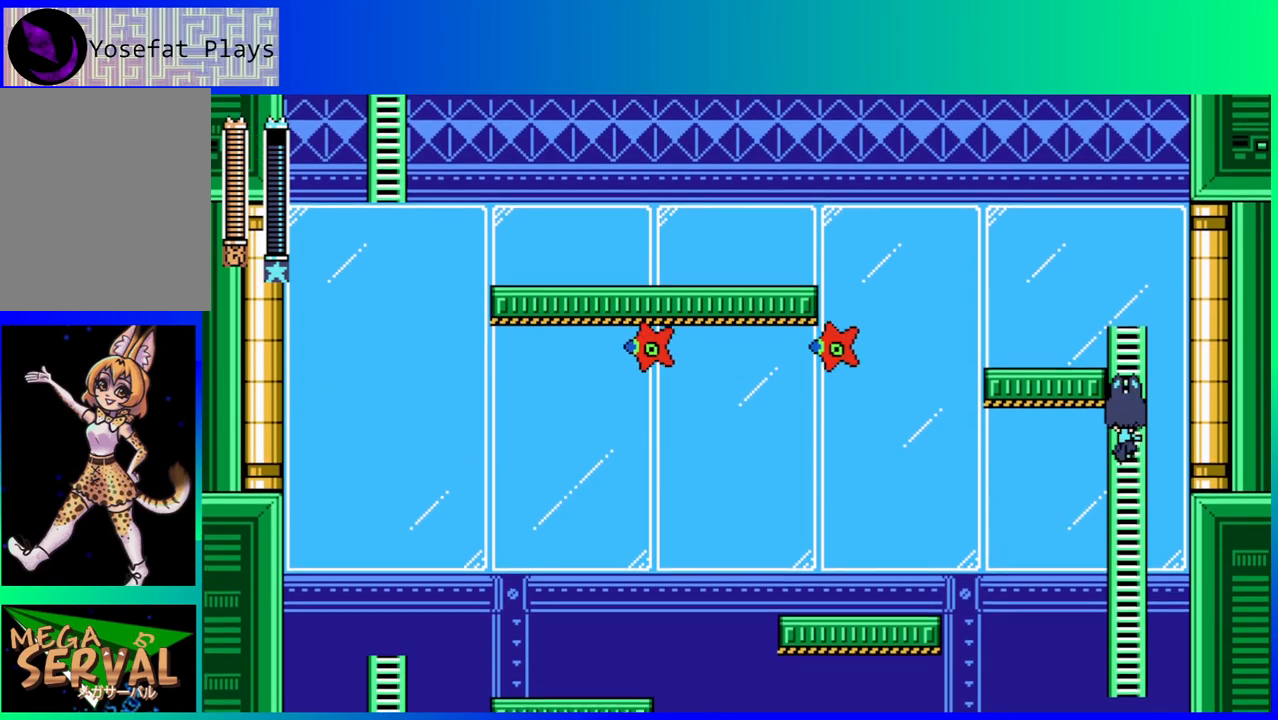
{"buttons": ["DPAD_UP"], "left_stick": "center", "right_stick": "center", "events": []}
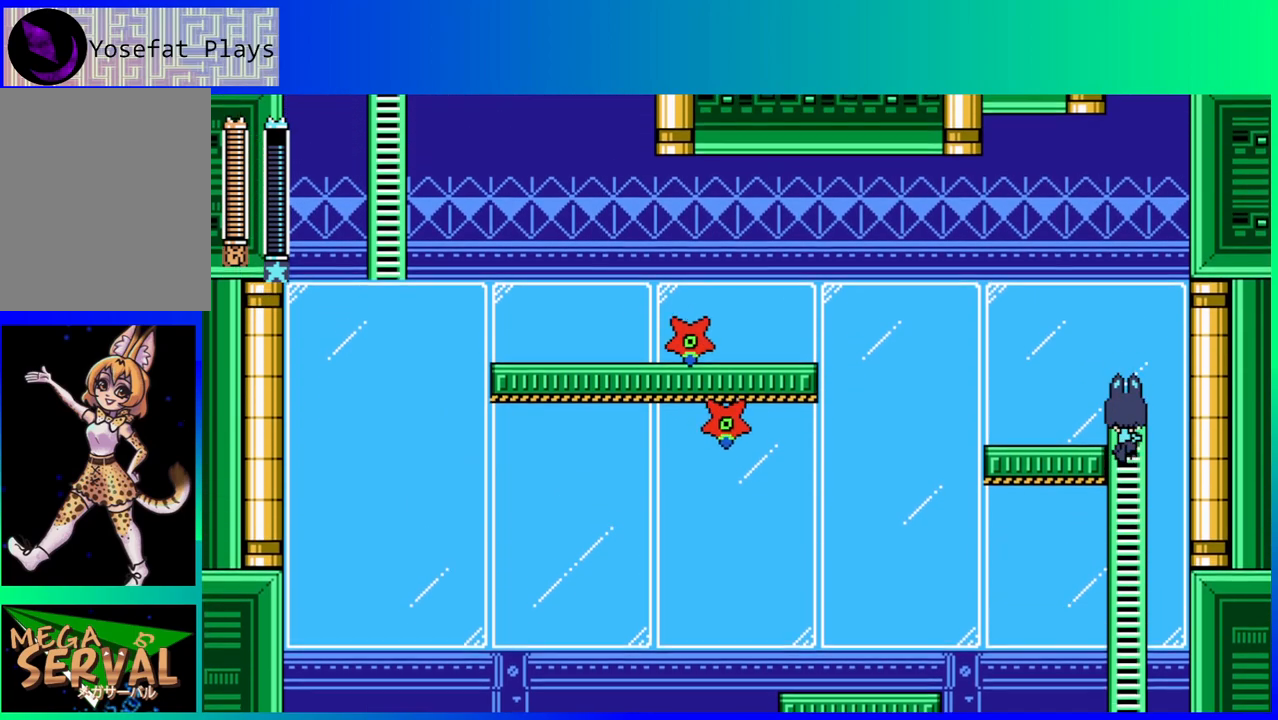
{"buttons": ["B", "DPAD_LEFT"], "left_stick": "center", "right_stick": "center", "events": [[333, "DPAD_LEFT", "down"], [333, "DPAD_UP", "up"], [417, "B", "down"]]}
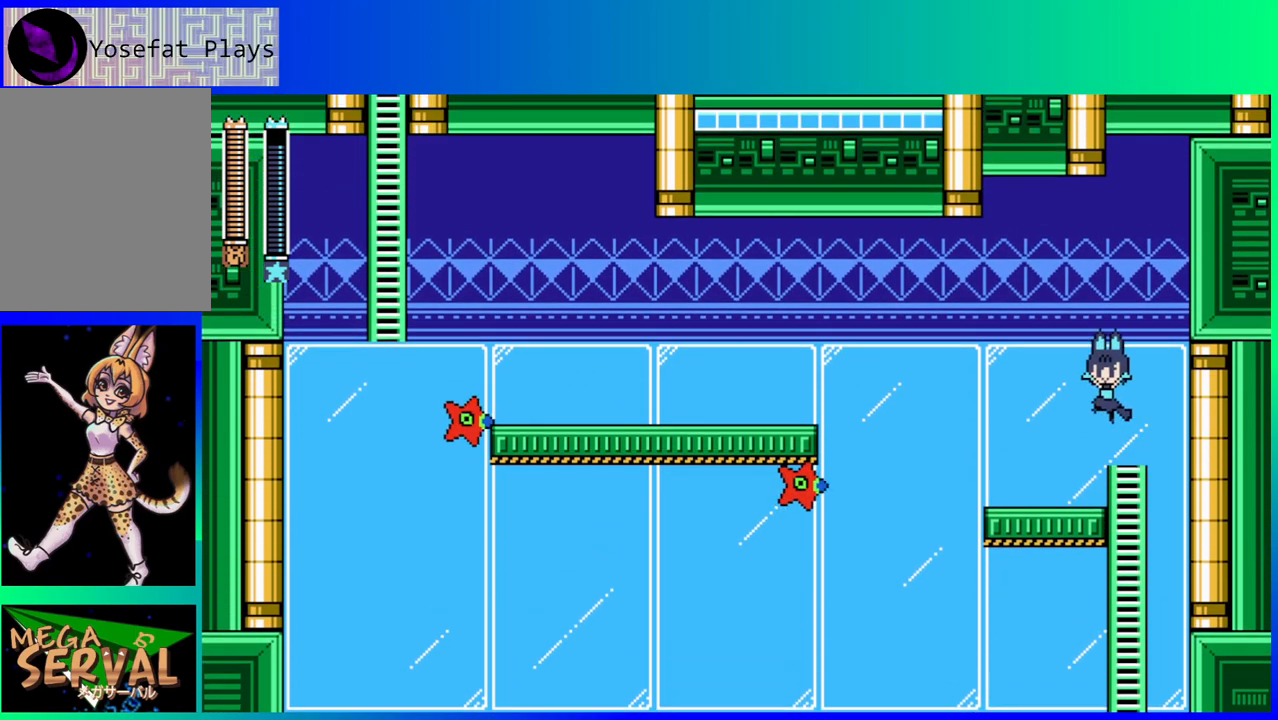
{"buttons": [], "left_stick": "center", "right_stick": "center", "events": [[33, "B", "up"], [100, "DPAD_LEFT", "up"]]}
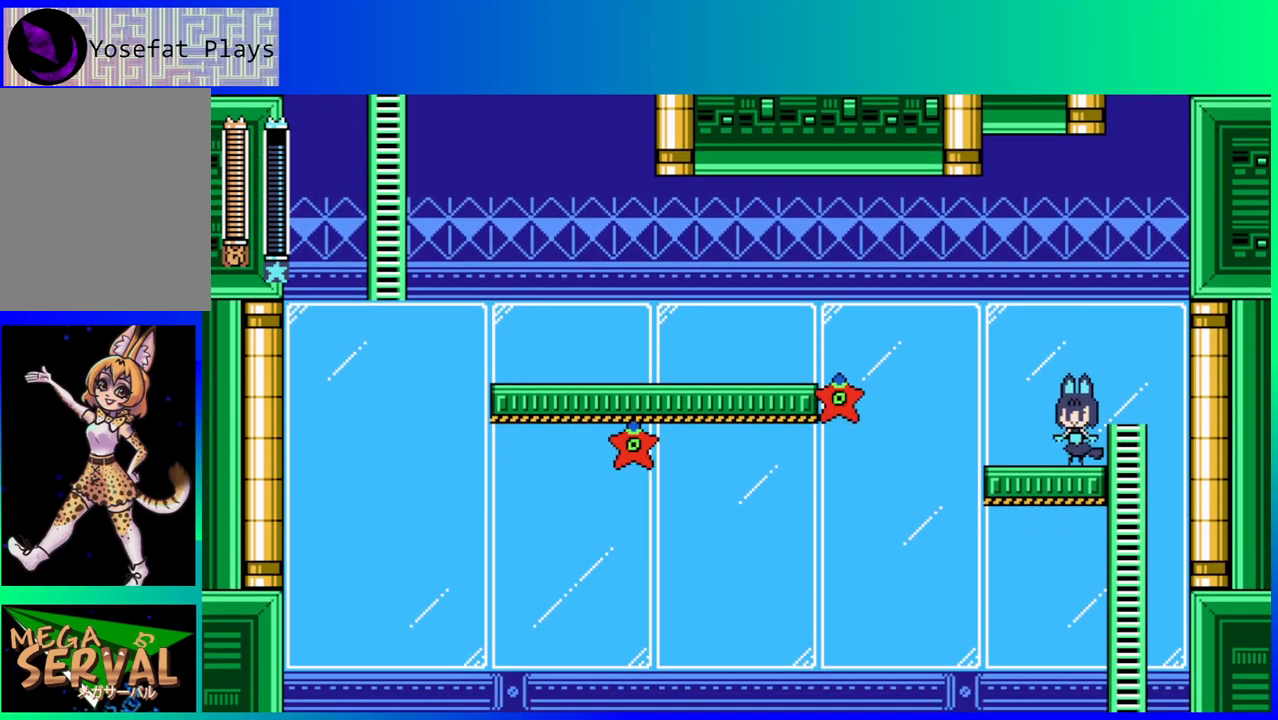
{"buttons": ["B", "DPAD_LEFT"], "left_stick": "center", "right_stick": "center", "events": [[200, "DPAD_LEFT", "down"], [483, "B", "down"]]}
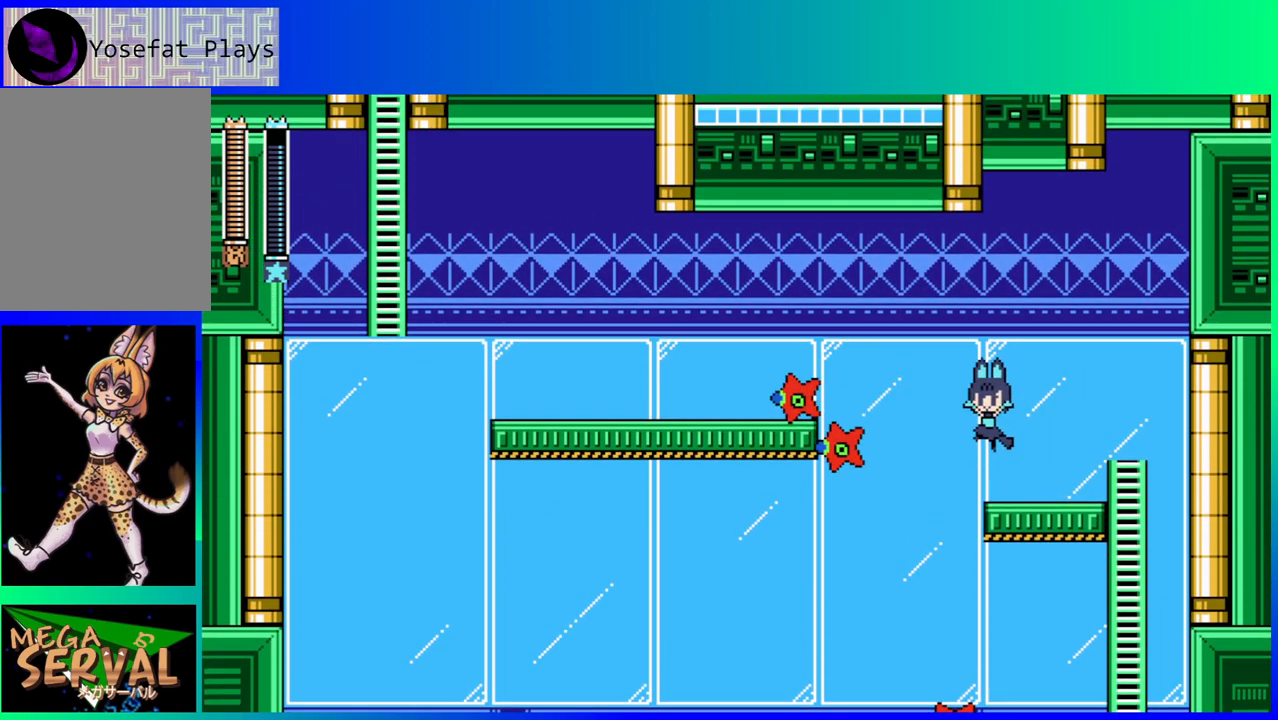
{"buttons": ["B", "Y", "DPAD_LEFT"], "left_stick": "center", "right_stick": "center", "events": [[300, "Y", "down"]]}
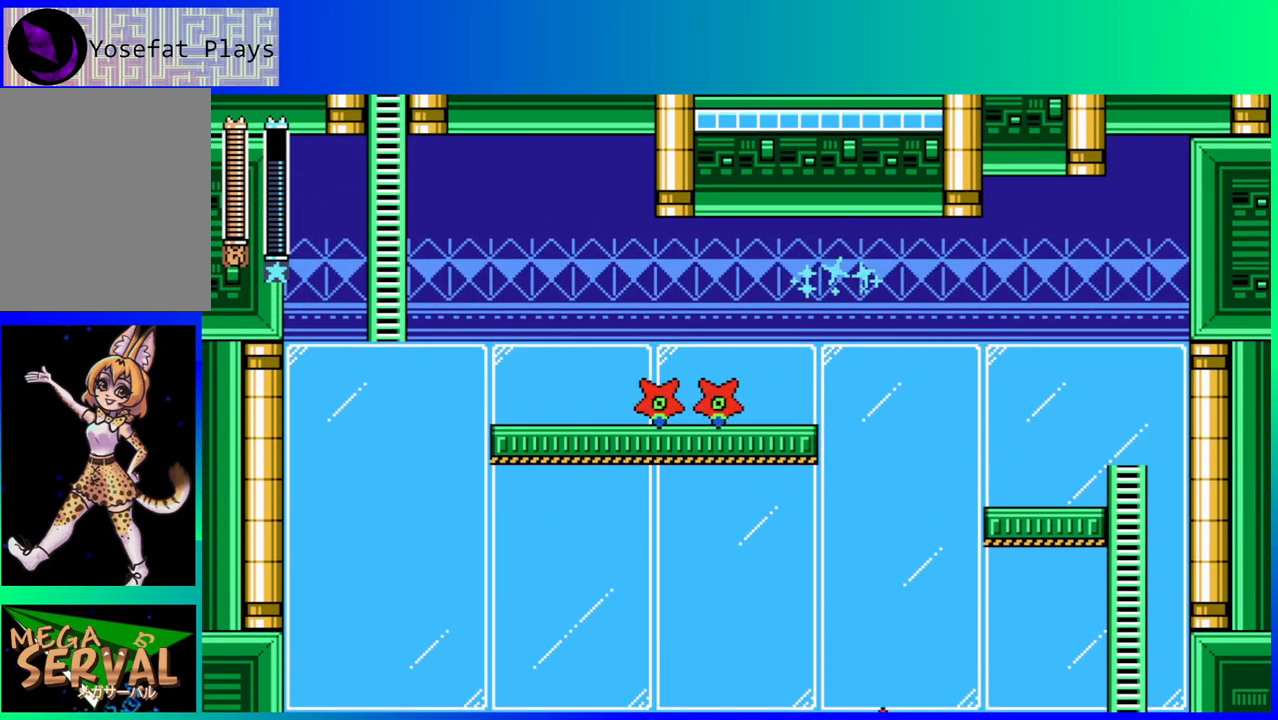
{"buttons": [], "left_stick": "center", "right_stick": "center", "events": [[67, "Y", "up"], [100, "B", "up"], [467, "DPAD_LEFT", "up"]]}
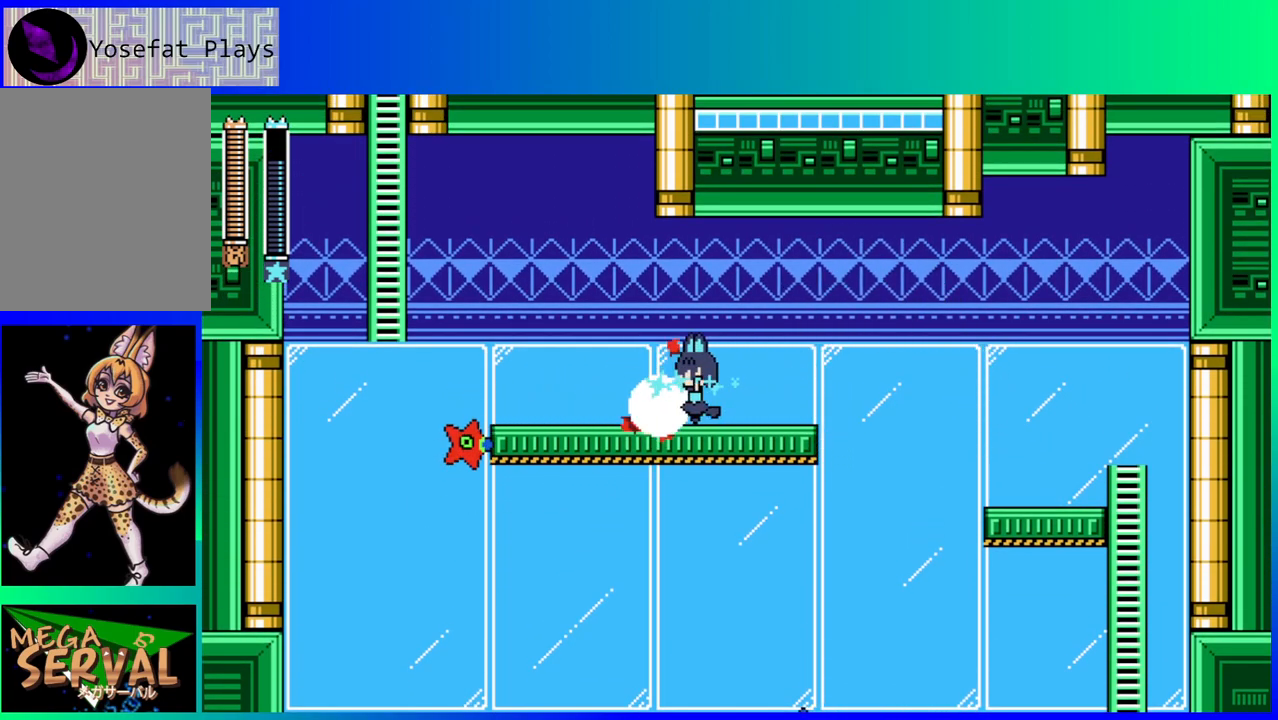
{"buttons": ["DPAD_LEFT"], "left_stick": "center", "right_stick": "center", "events": [[317, "DPAD_LEFT", "down"]]}
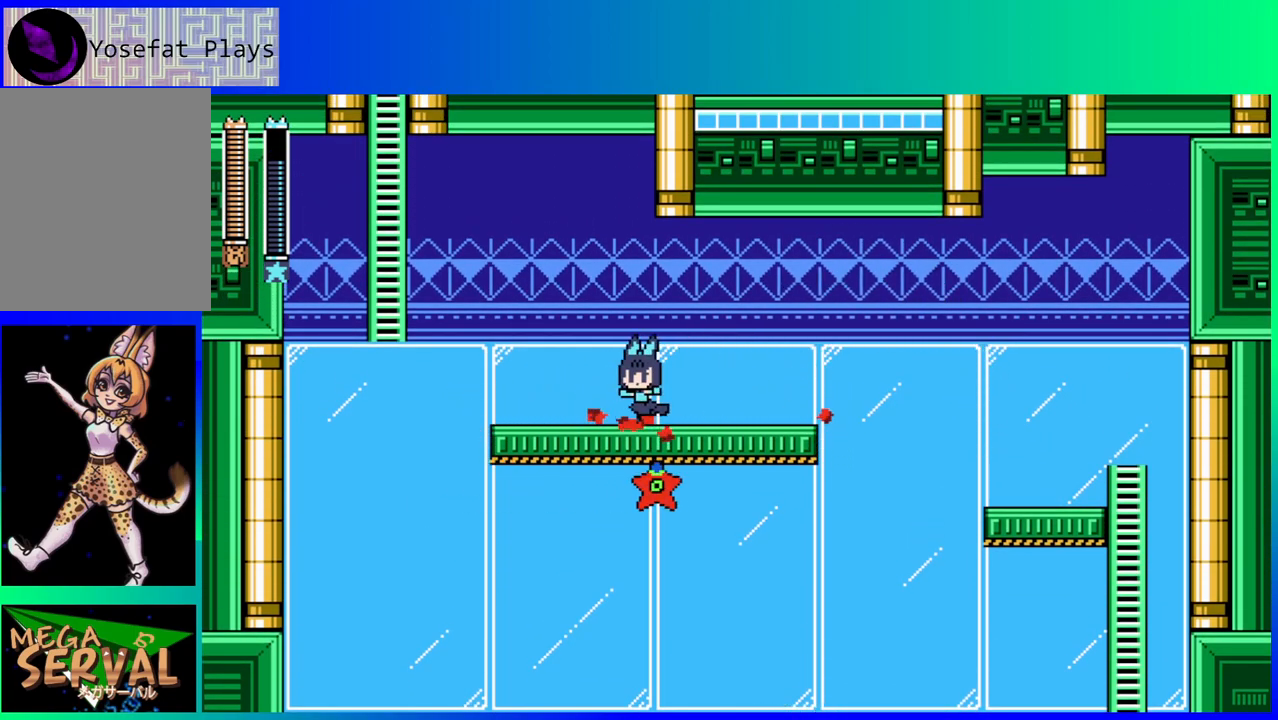
{"buttons": ["DPAD_LEFT"], "left_stick": "center", "right_stick": "center", "events": [[200, "DPAD_LEFT", "up"], [350, "DPAD_LEFT", "down"]]}
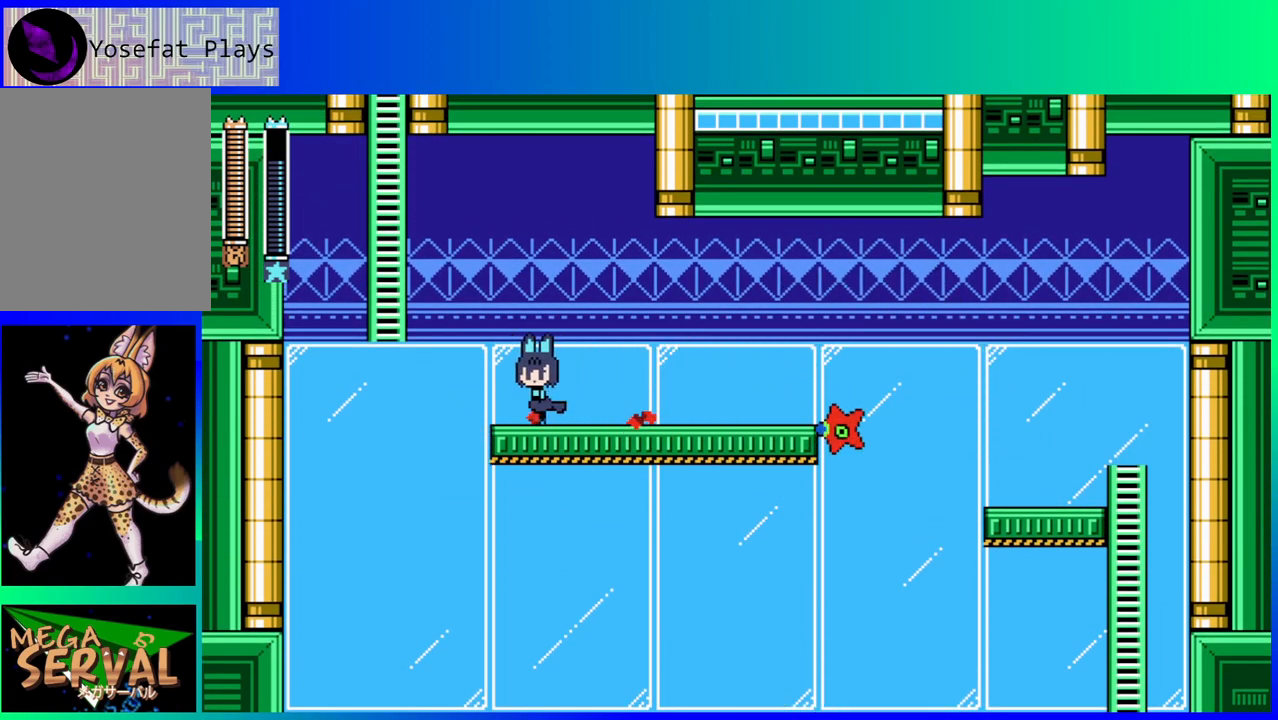
{"buttons": ["DPAD_UP", "DPAD_LEFT"], "left_stick": "center", "right_stick": "center", "events": [[117, "B", "down"], [500, "B", "up"], [500, "DPAD_UP", "down"]]}
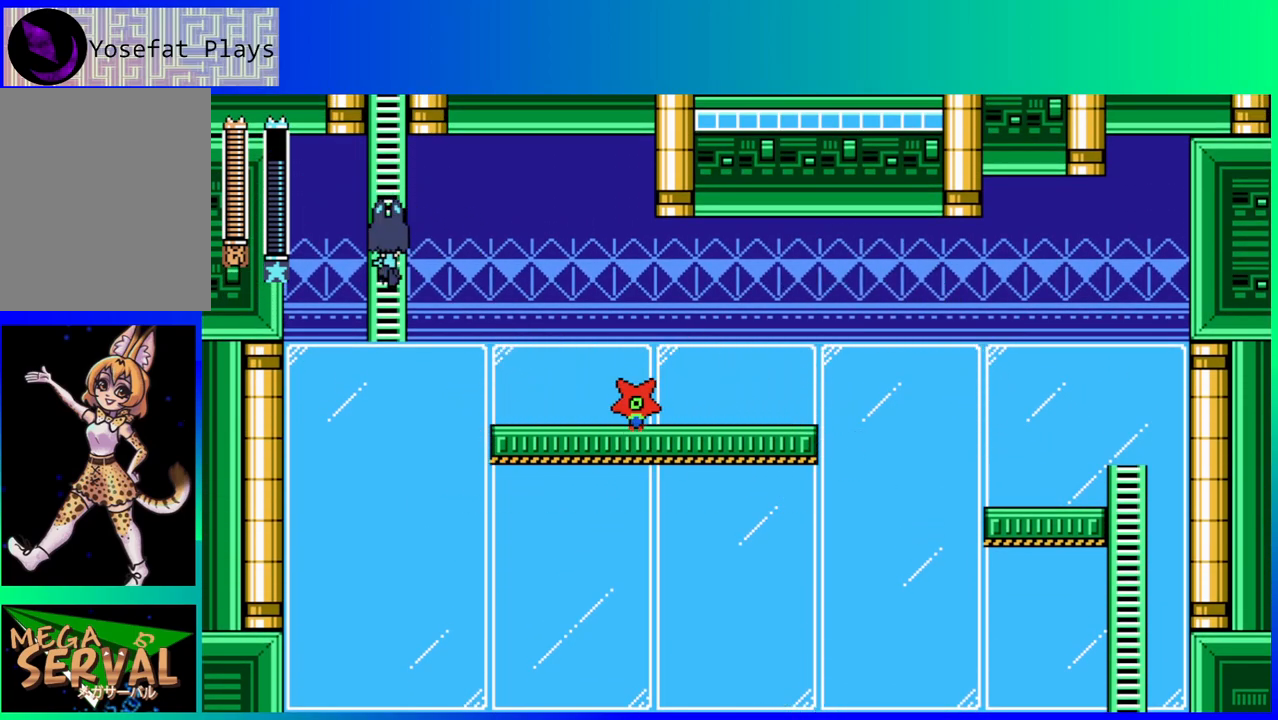
{"buttons": ["L1", "DPAD_UP"], "left_stick": "center", "right_stick": "center", "events": [[50, "DPAD_LEFT", "up"], [467, "L1", "down"]]}
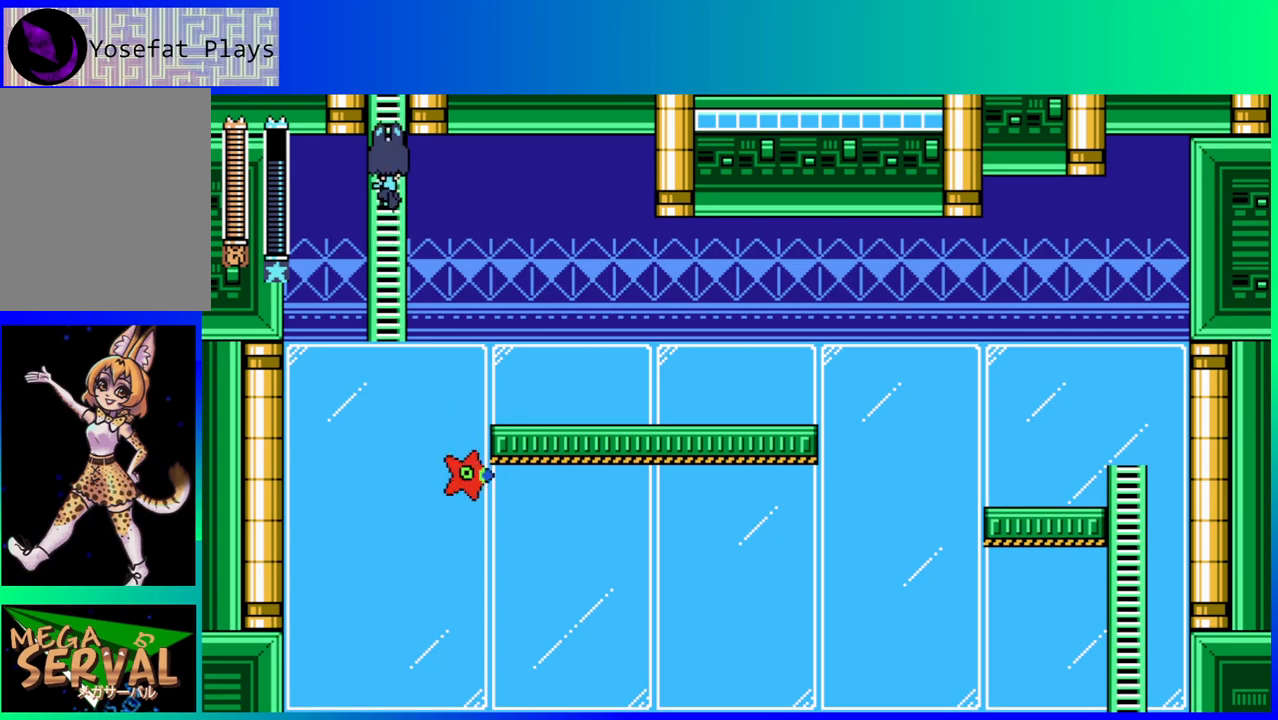
{"buttons": ["DPAD_UP"], "left_stick": "center", "right_stick": "center", "events": [[117, "L1", "up"]]}
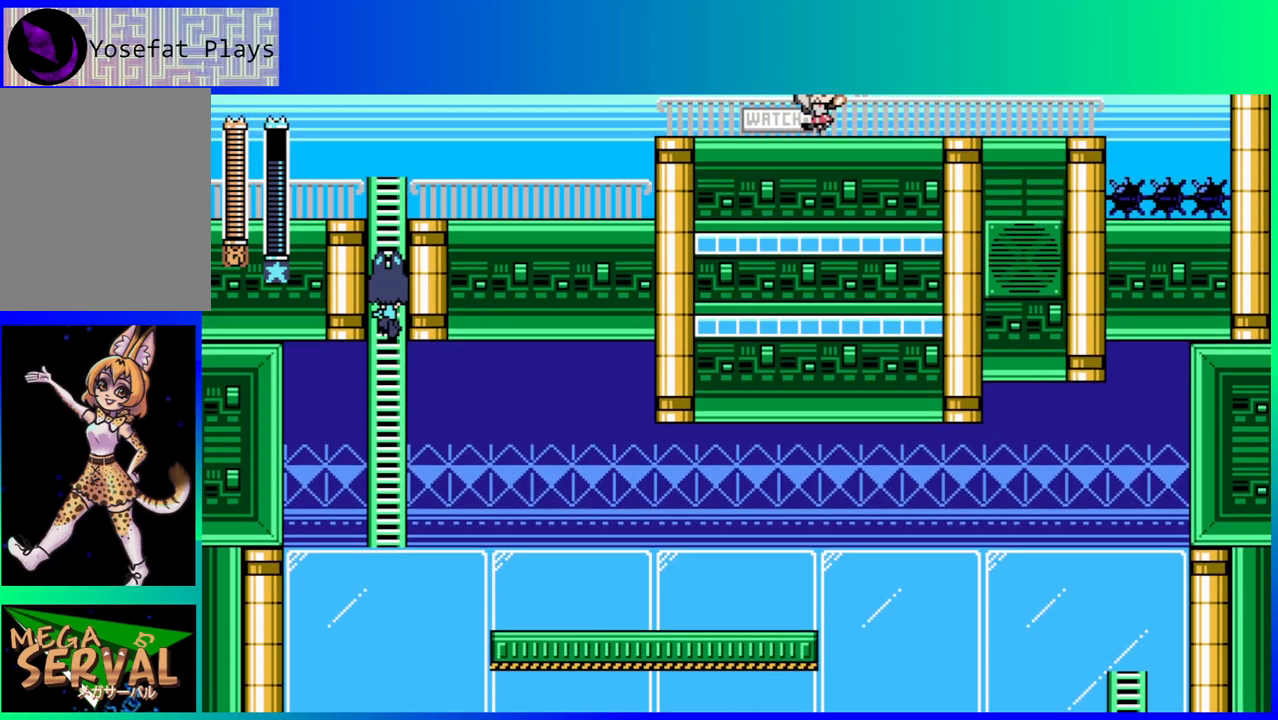
{"buttons": ["L2", "DPAD_UP"], "left_stick": "center", "right_stick": "center", "events": [[400, "L2", "down"]]}
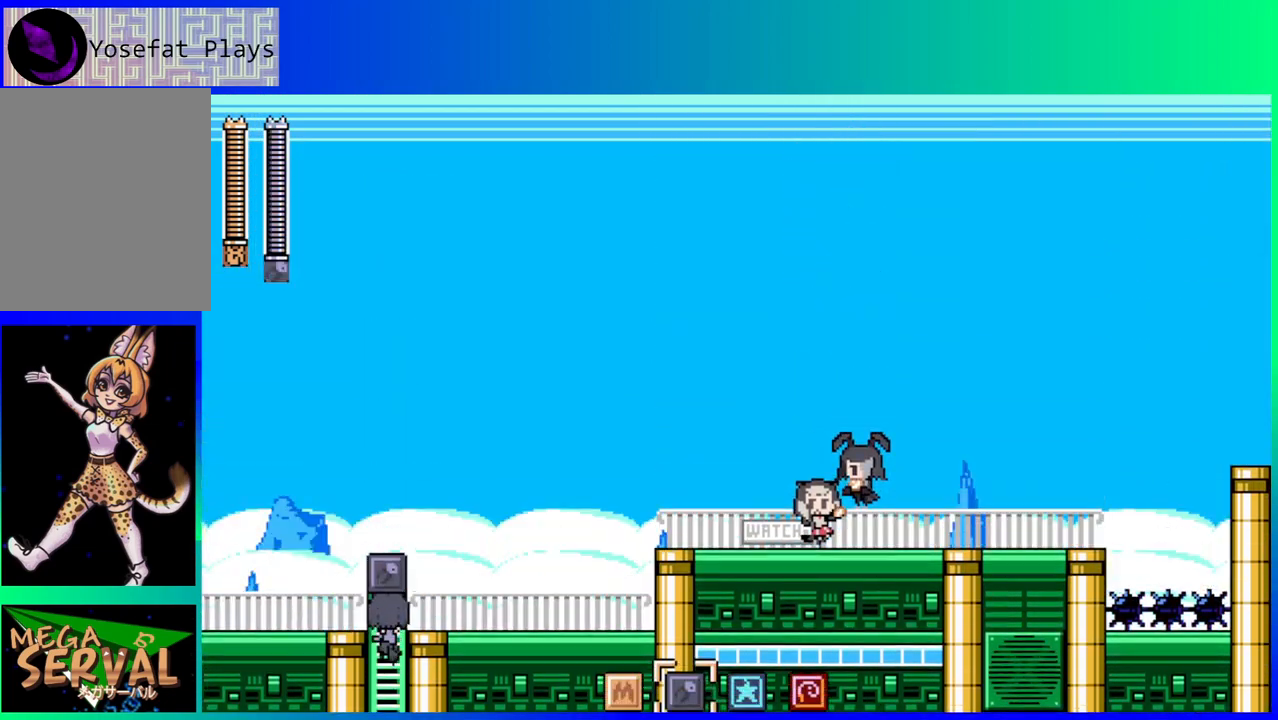
{"buttons": ["DPAD_RIGHT"], "left_stick": "center", "right_stick": "center", "events": [[50, "L2", "up"], [383, "DPAD_UP", "up"], [400, "DPAD_RIGHT", "down"]]}
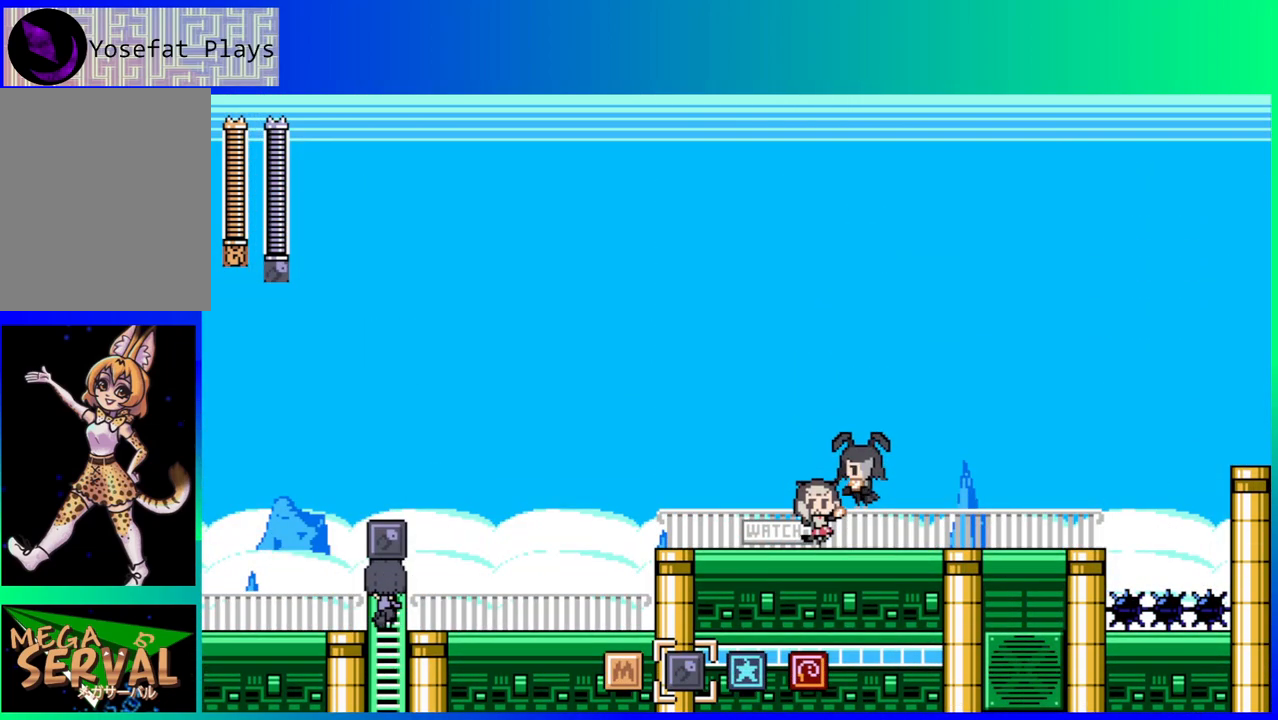
{"buttons": [], "left_stick": "center", "right_stick": "center", "events": [[83, "B", "down"], [200, "B", "up"], [417, "DPAD_RIGHT", "up"]]}
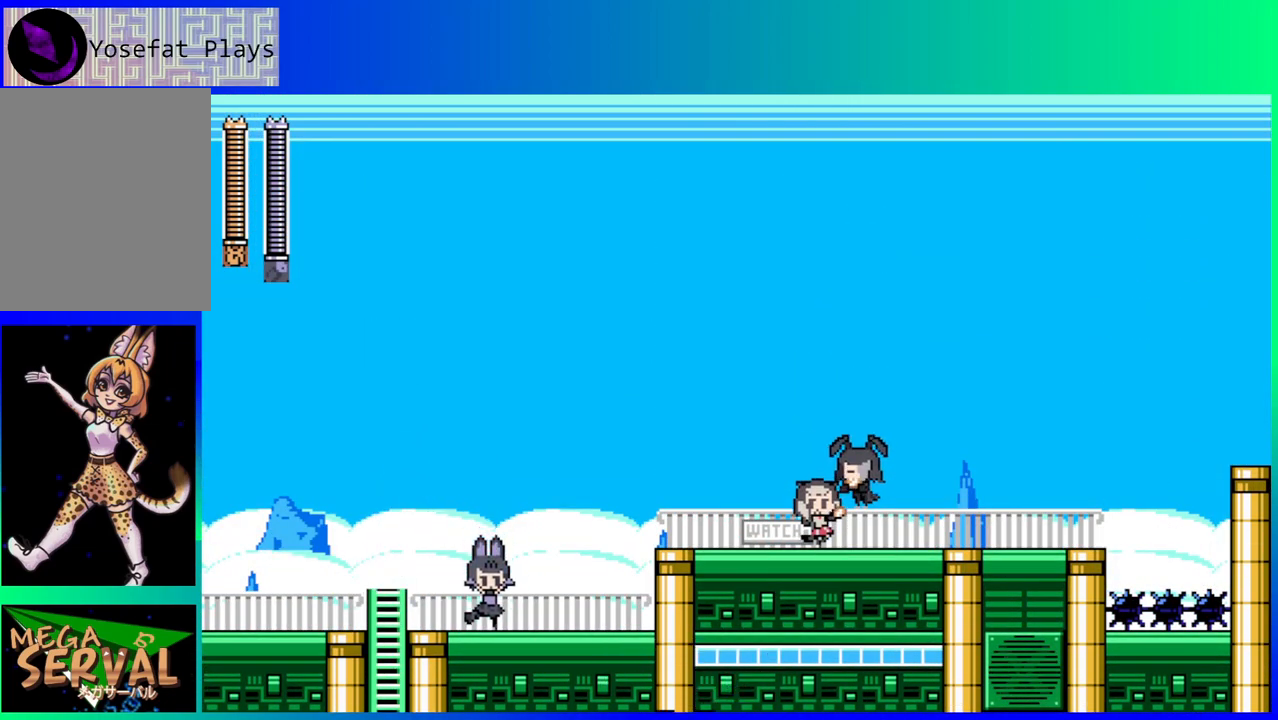
{"buttons": ["DPAD_RIGHT"], "left_stick": "center", "right_stick": "center", "events": [[33, "L2", "down"], [133, "L2", "up"], [483, "DPAD_RIGHT", "down"]]}